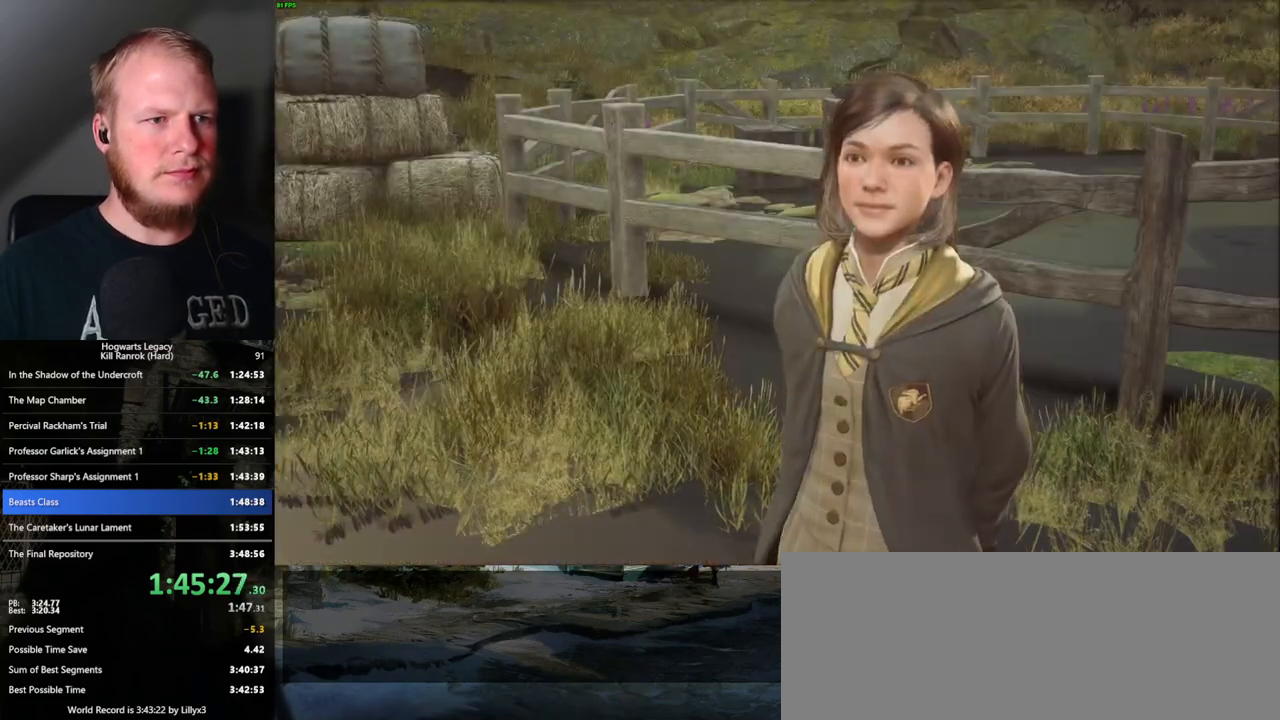
Gameplay with keyboard and mouse; each line is a JSON object with the keys and mouse buttons held at the frame after it. "events" lists presses ("down") and releases ("up") of ".", "/", "0", "1", "2", "3", "4", "5", "6", "7", "8", "9", "a", "alt_l", "alt_r", "b", "backslash", "backspace", "c", "caps_lock", "comma", "ctrl_l", "ctrl_r", "d", "e", "equals", "escape", "f", "f1", "f10", "f11", "f12", "f2", "f3", "f4", "f5", "f6", "f7", "f8", "f9", "g", "h", "i", "j", "k", "l", "lbracket", "m", "minus", "n", "o", "p", "q", "quote", "r", "rbracket", "return", "s", "semicolon", "shift_l", "shift_r", "space", "super", "t", "tab", "tilde", "u", "v", "w", "x", "y", "z", "mouse_left", "mouse_wheel", "mouse_right", "mouse_mb4" and "mouse_mb5" between this image and that frame as [ms after this image, input, new state], when the widget could be followed in between. "mouse_left", "mouse_wheel", "mouse_right", "mouse_mb4", "mouse_mb5" = the "left", "wheel", "right", "mb4", "mb5" buttons of the "mouse" list. No other keys are recorded. "wheel" means that the mouse wheel is clicked or scrolled. Mouse movement is not recorded.
{"keys": [], "mouse": ["wheel"], "events": [[17, "mouse_wheel", "down"], [33, "mouse_wheel", "up"], [33, "q", "up"], [33, "space", "up"], [67, "mouse_wheel", "down"], [117, "mouse_wheel", "up"], [133, "mouse_wheel", "down"], [133, "q", "down"], [133, "space", "down"], [150, "mouse_wheel", "up"], [167, "q", "up"], [183, "space", "up"], [267, "q", "down"], [283, "space", "down"], [333, "q", "up"], [333, "space", "up"], [383, "mouse_wheel", "down"], [433, "mouse_wheel", "up"], [433, "q", "down"], [433, "space", "down"], [450, "mouse_wheel", "down"], [483, "mouse_wheel", "up"], [483, "q", "up"], [483, "space", "up"], [500, "mouse_wheel", "down"]]}
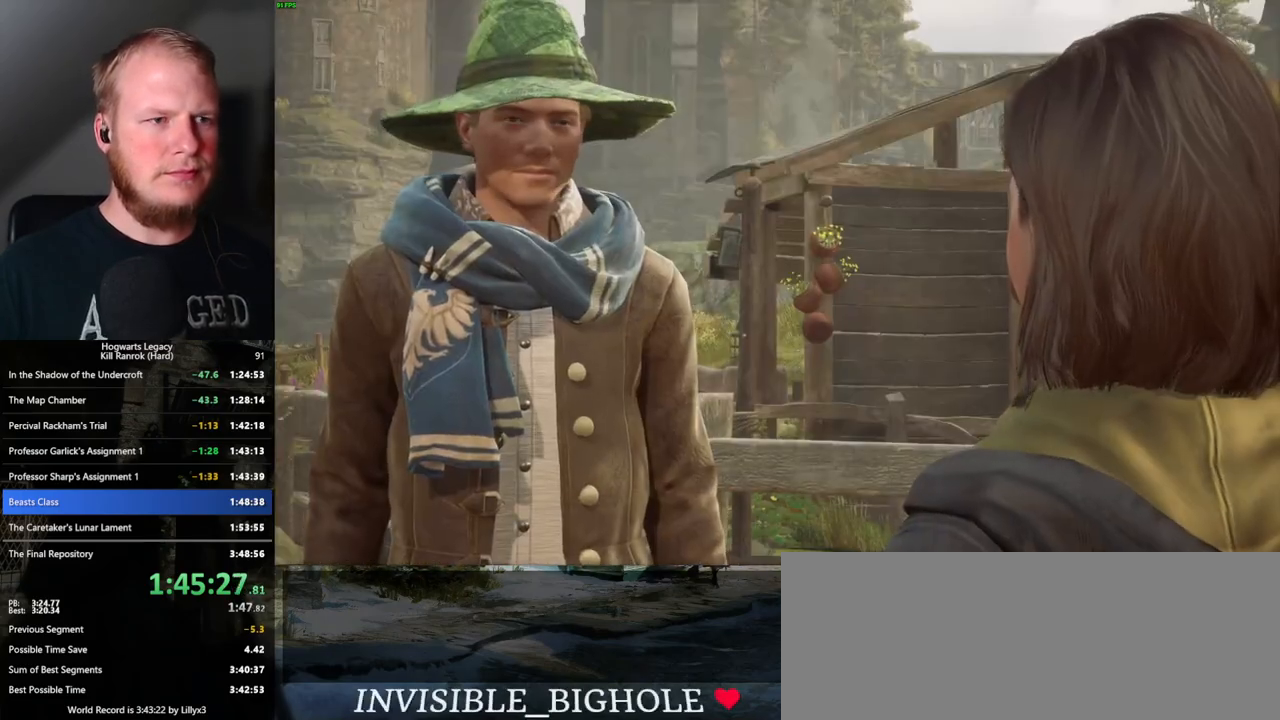
{"keys": [], "mouse": [], "events": [[33, "mouse_wheel", "up"], [83, "q", "down"], [83, "space", "down"], [150, "q", "up"], [150, "space", "up"], [233, "mouse_wheel", "down"], [250, "q", "down"], [250, "space", "down"], [283, "mouse_wheel", "up"], [300, "q", "up"], [300, "space", "up"], [333, "mouse_wheel", "down"], [367, "mouse_wheel", "up"], [400, "q", "down"], [400, "space", "down"], [467, "q", "up"], [467, "space", "up"]]}
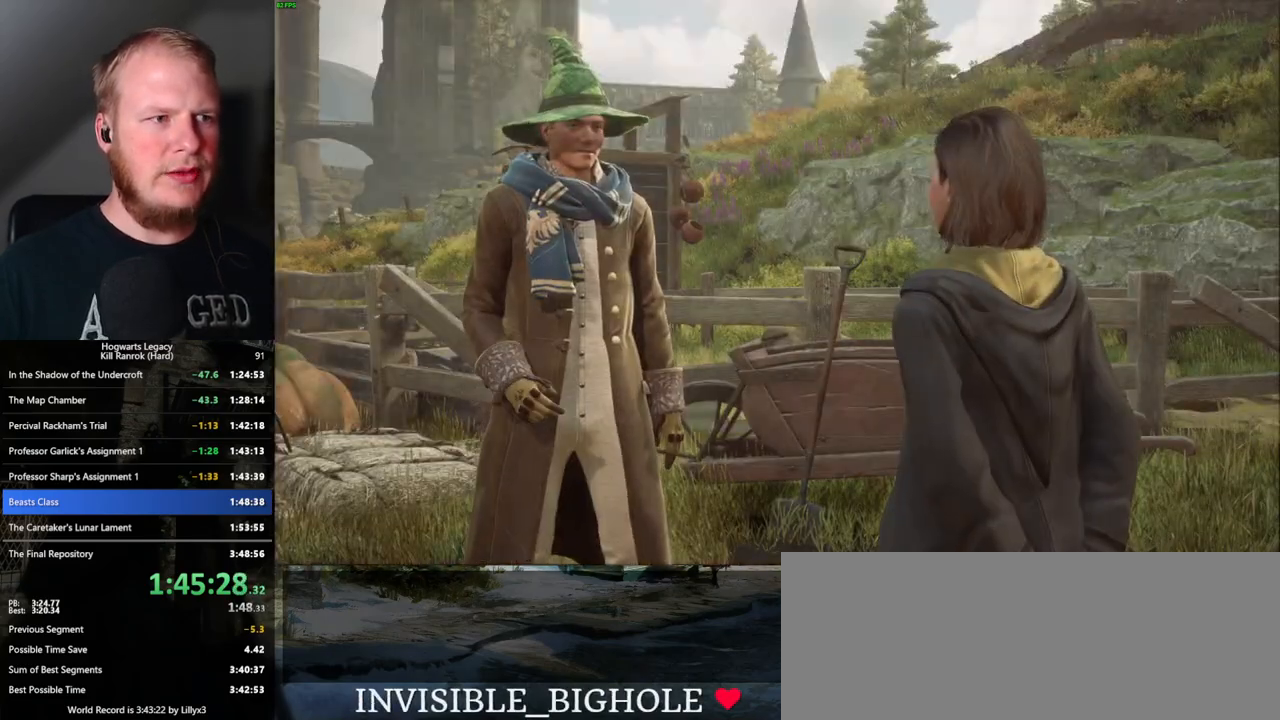
{"keys": [], "mouse": [], "events": [[67, "q", "down"], [67, "space", "down"], [83, "mouse_wheel", "down"], [117, "q", "up"], [117, "space", "up"], [133, "mouse_wheel", "up"], [150, "mouse_wheel", "down"], [217, "mouse_wheel", "up"], [217, "q", "down"], [217, "space", "down"], [267, "q", "up"], [267, "space", "up"], [367, "q", "down"], [367, "space", "down"], [433, "mouse_wheel", "down"], [433, "q", "up"], [433, "space", "up"], [500, "mouse_wheel", "up"]]}
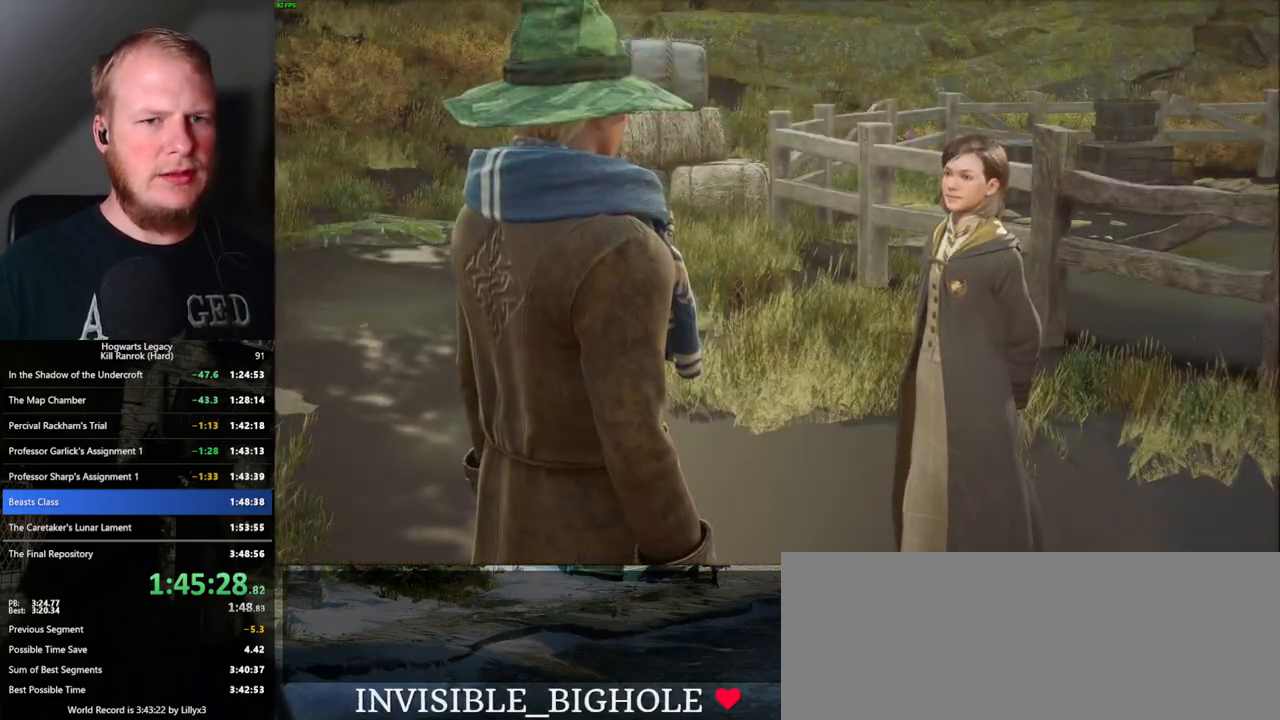
{"keys": [], "mouse": [], "events": [[33, "space", "down"], [50, "q", "down"], [67, "q", "up"], [100, "space", "up"], [183, "space", "down"], [217, "q", "down"], [233, "mouse_wheel", "down"], [233, "q", "up"], [250, "mouse_wheel", "up"], [250, "space", "up"], [333, "mouse_wheel", "down"], [333, "space", "down"], [350, "mouse_wheel", "up"], [383, "space", "up"]]}
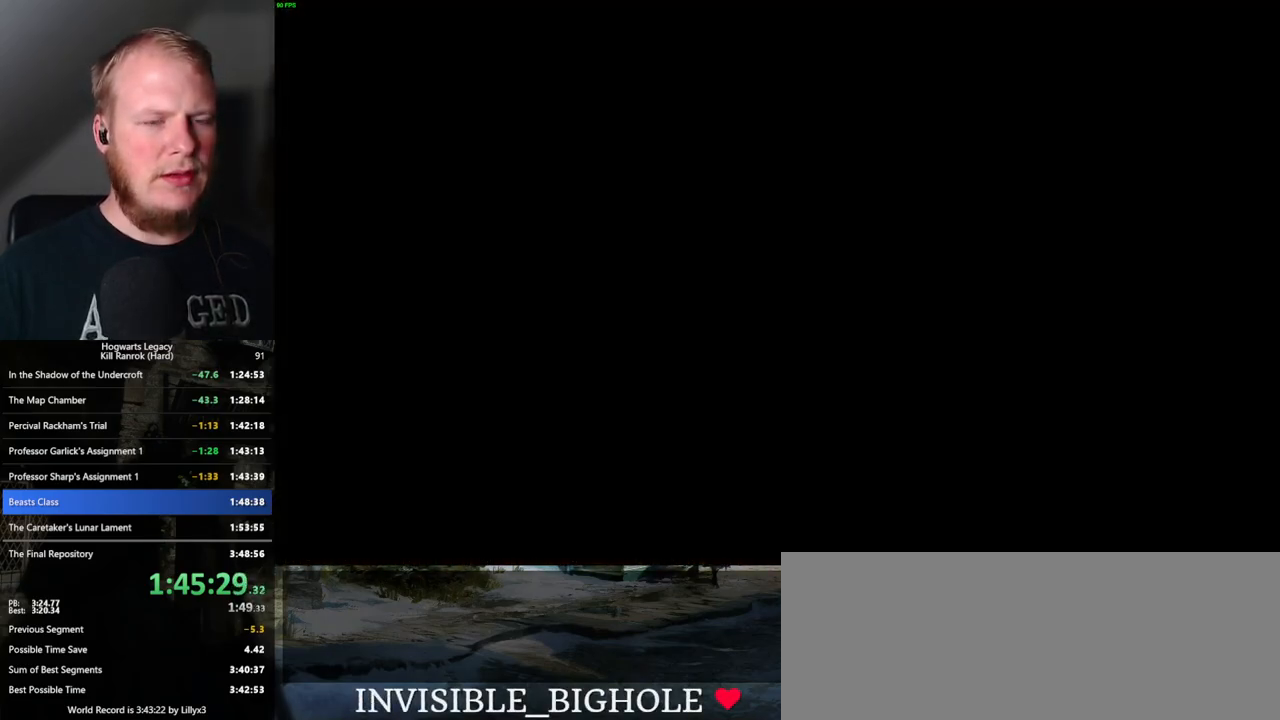
{"keys": ["w"], "mouse": [], "events": [[67, "s", "down"], [83, "a", "down"], [133, "space", "down"], [250, "space", "up"], [367, "s", "up"], [450, "w", "down"], [500, "a", "up"]]}
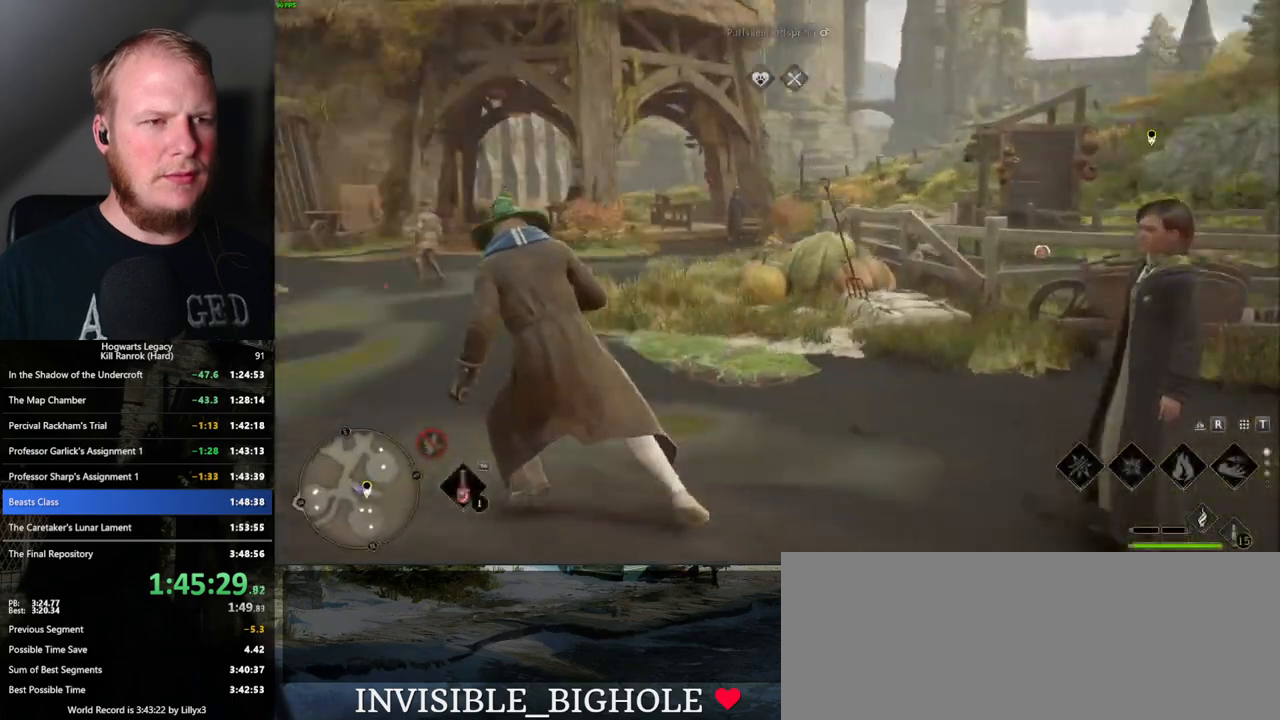
{"keys": ["space", "w"], "mouse": [], "events": [[200, "shift_l", "down"], [283, "shift_l", "up"], [483, "space", "down"]]}
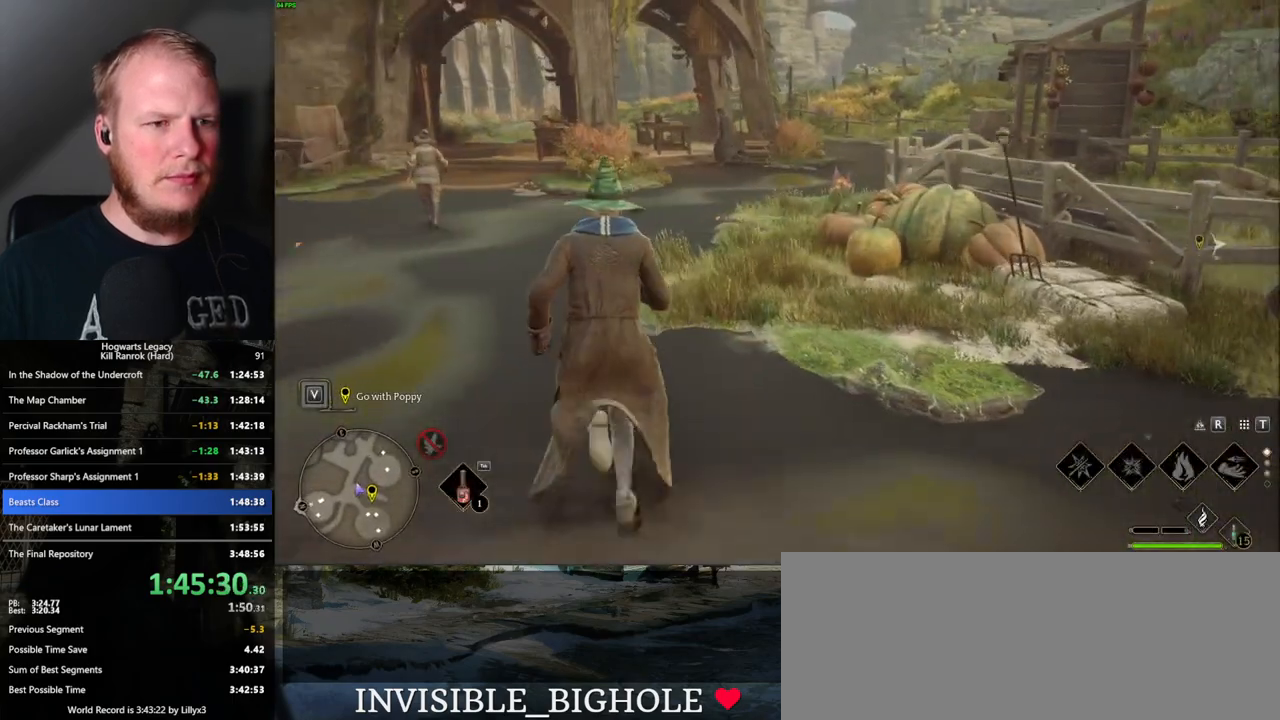
{"keys": ["w"], "mouse": [], "events": [[67, "space", "up"], [150, "space", "down"], [233, "space", "up"]]}
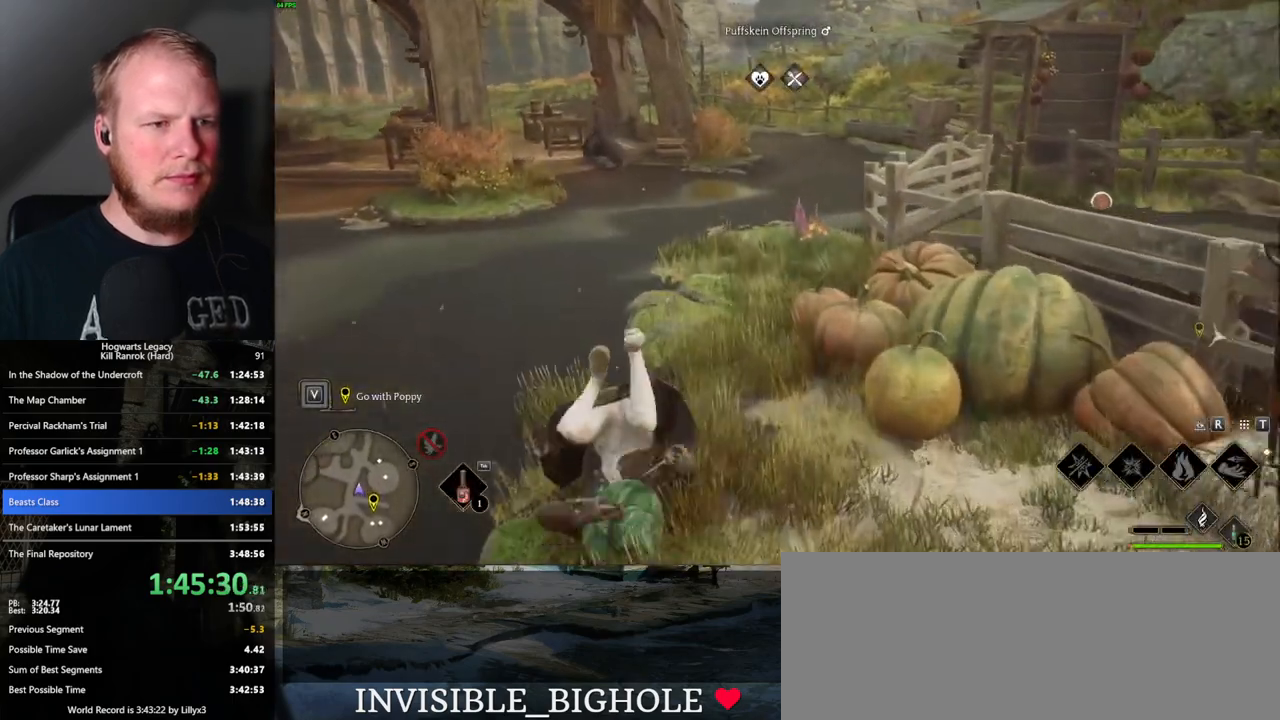
{"keys": ["w"], "mouse": [], "events": [[400, "space", "down"], [483, "space", "up"]]}
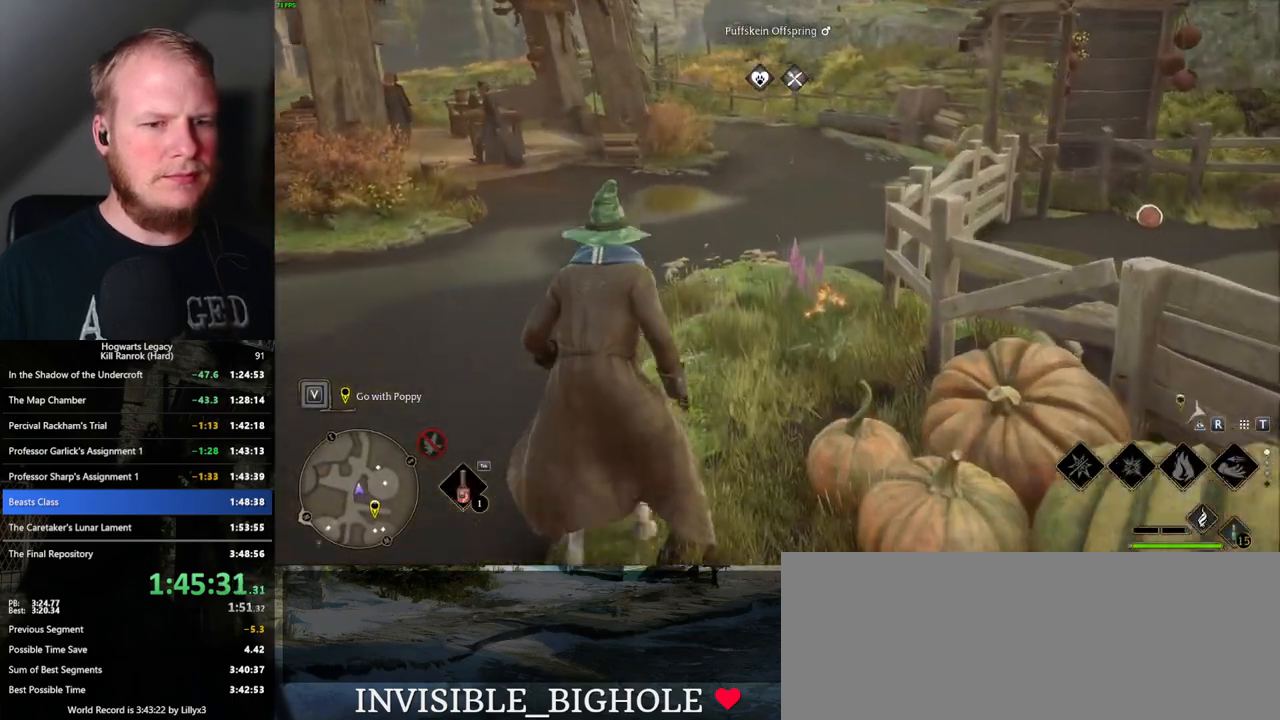
{"keys": ["w"], "mouse": [], "events": [[67, "space", "down"], [117, "space", "up"], [217, "space", "down"], [283, "space", "up"], [383, "space", "down"], [433, "mouse_wheel", "down"], [450, "mouse_wheel", "up"], [450, "space", "up"]]}
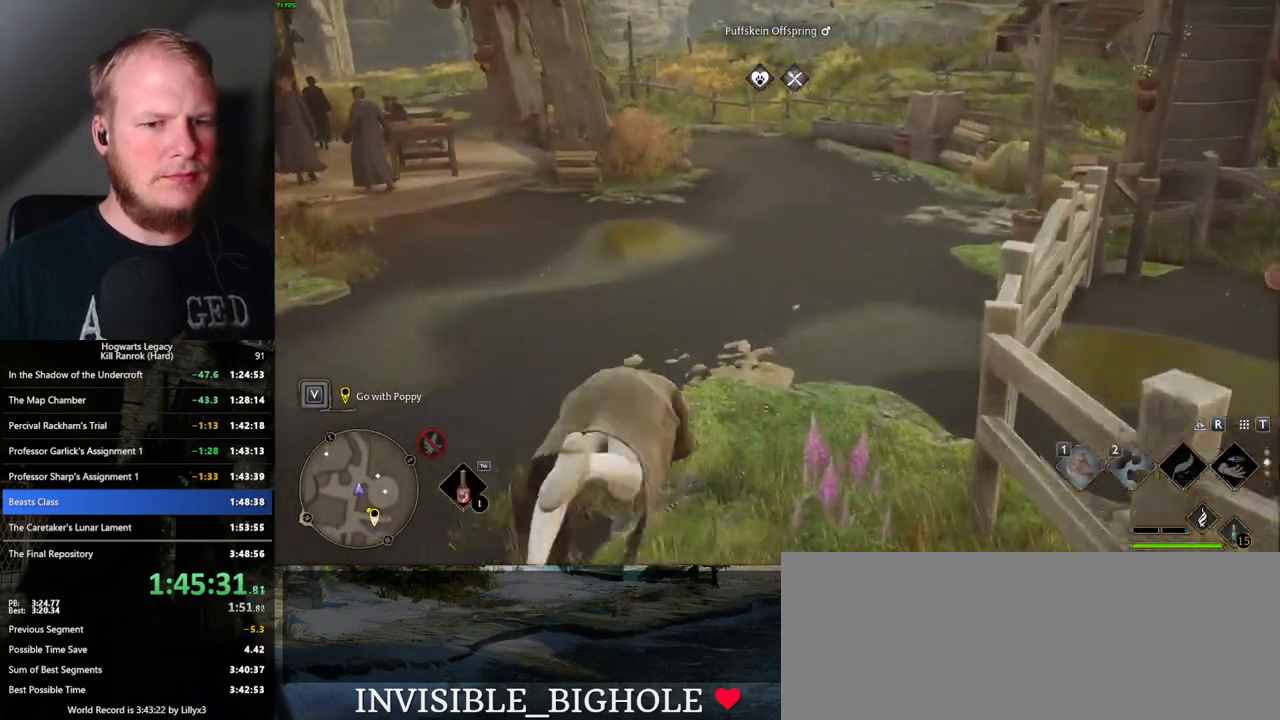
{"keys": ["space", "w"], "mouse": [], "events": [[317, "space", "down"], [383, "space", "up"], [500, "space", "down"]]}
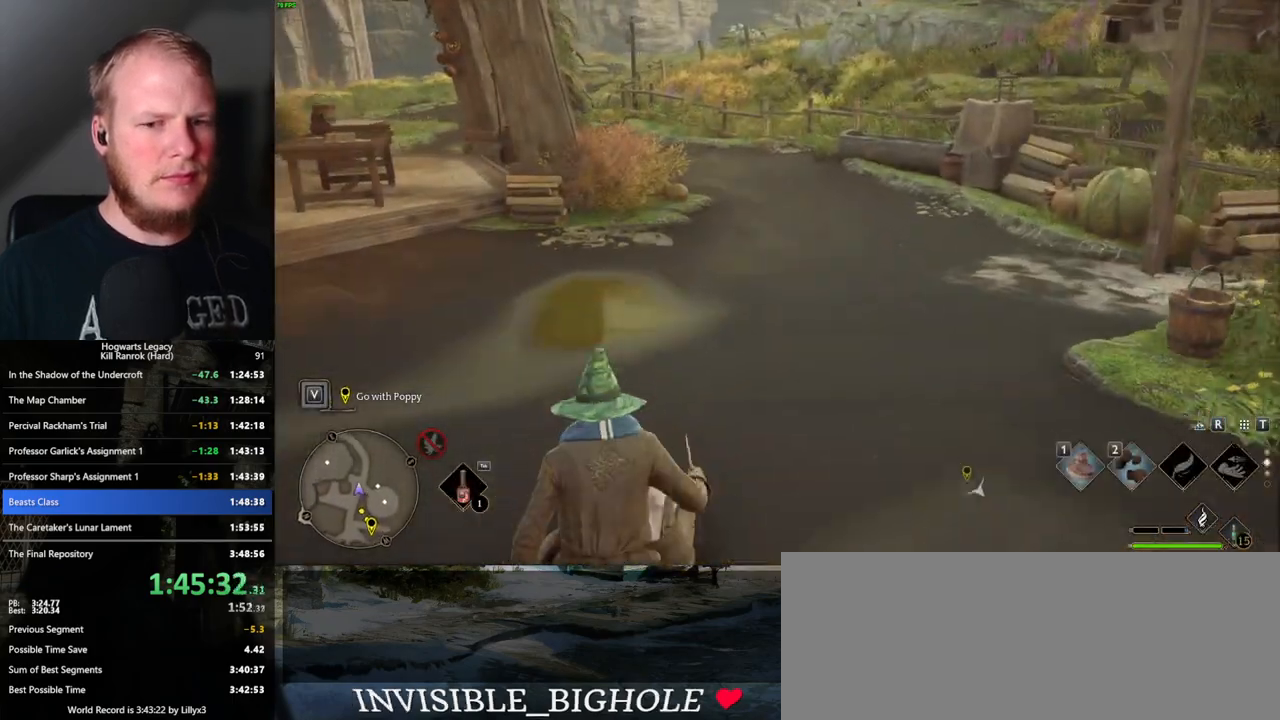
{"keys": ["w"], "mouse": [], "events": [[33, "space", "up"]]}
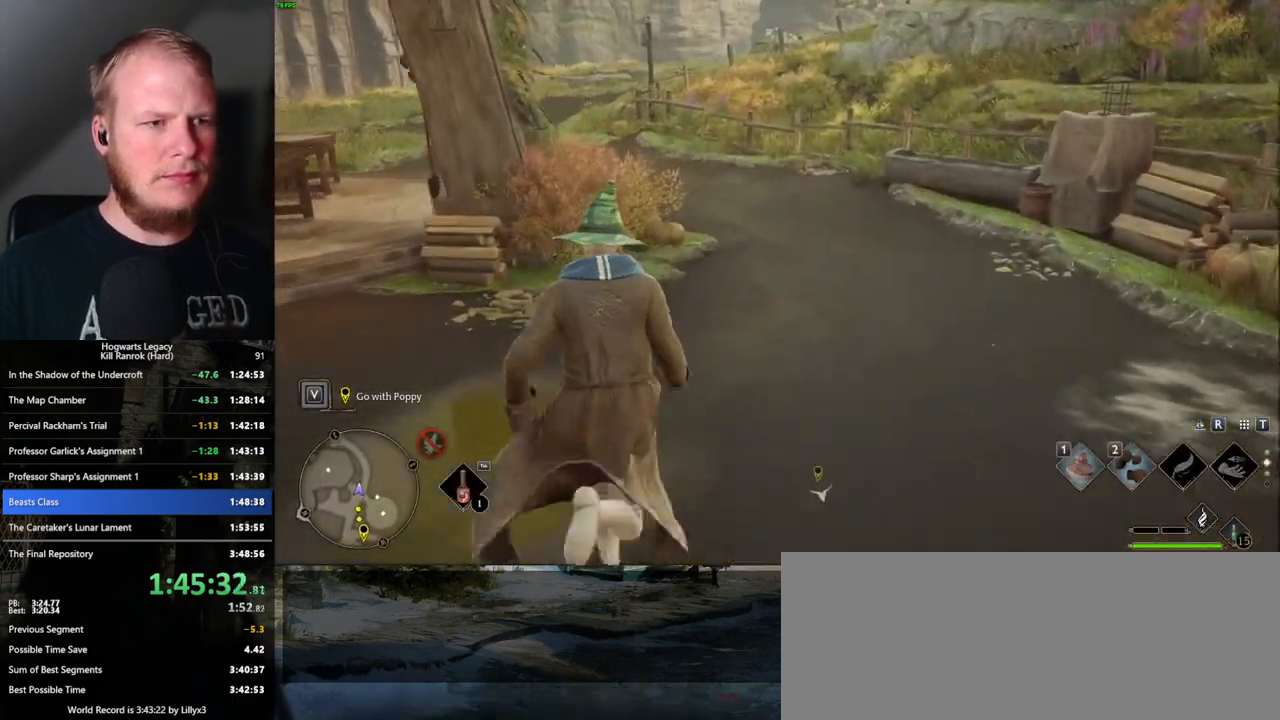
{"keys": ["w"], "mouse": [], "events": []}
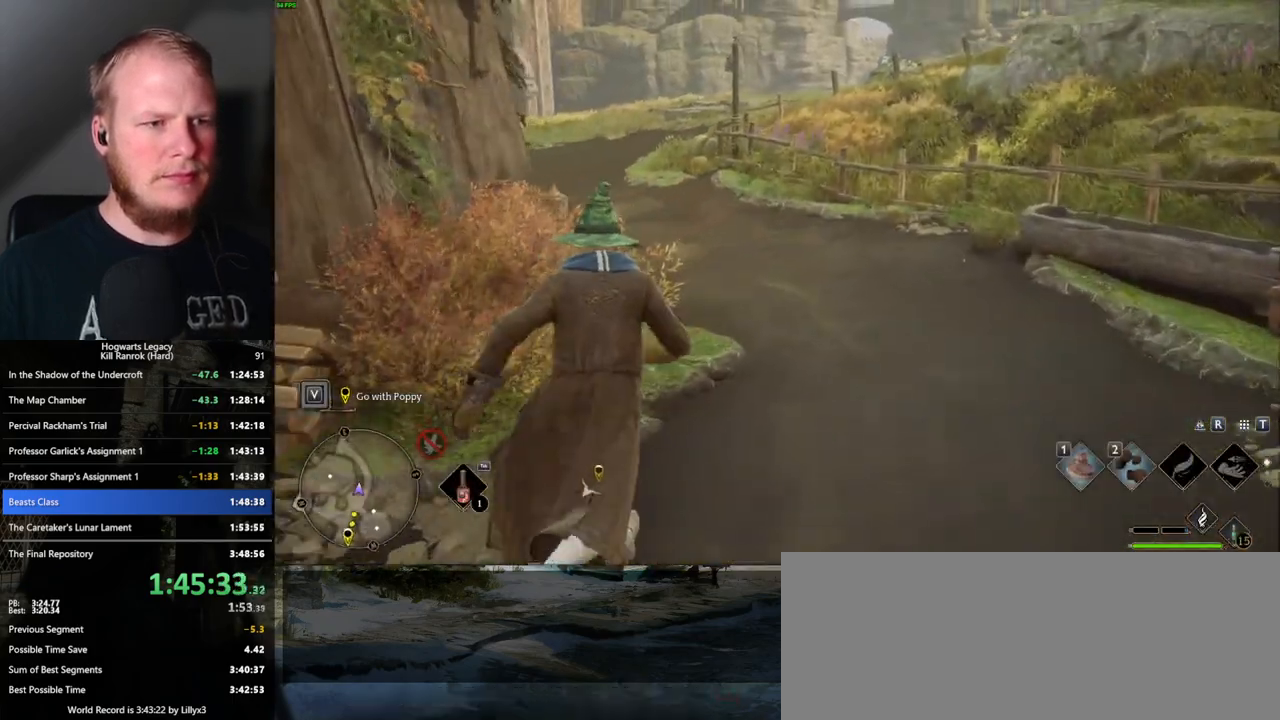
{"keys": ["w"], "mouse": [], "events": []}
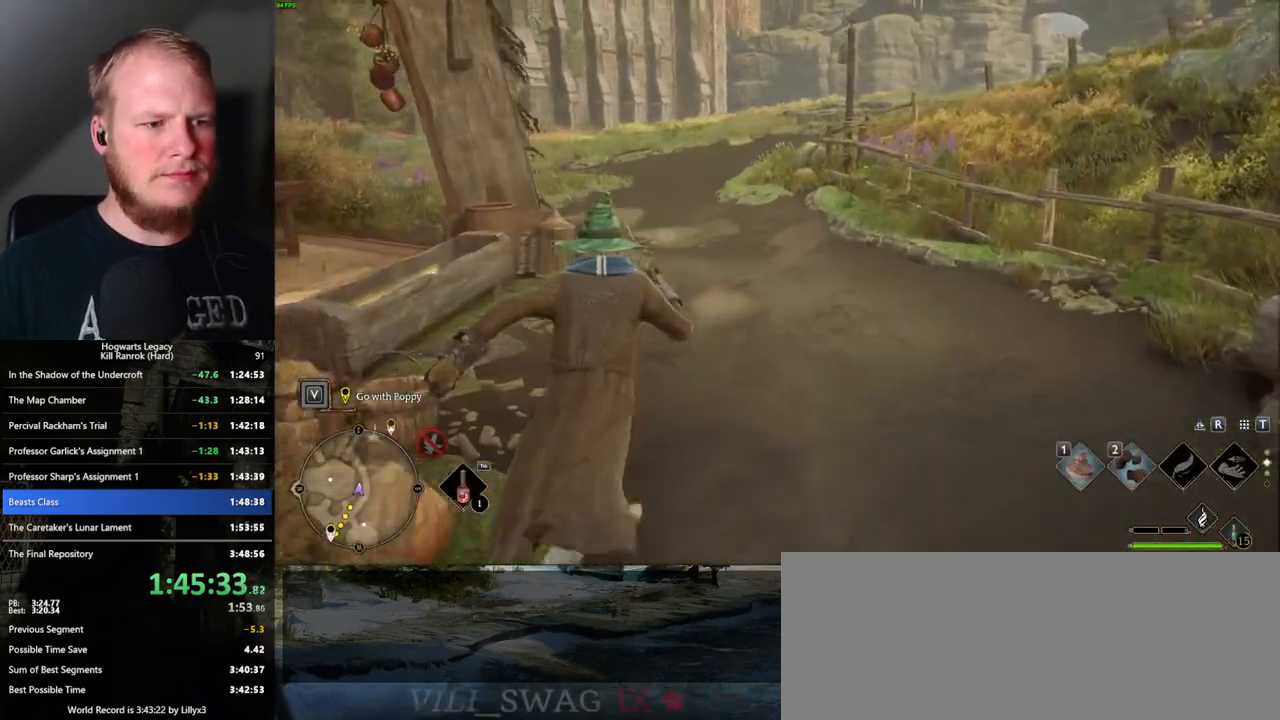
{"keys": ["w"], "mouse": [], "events": []}
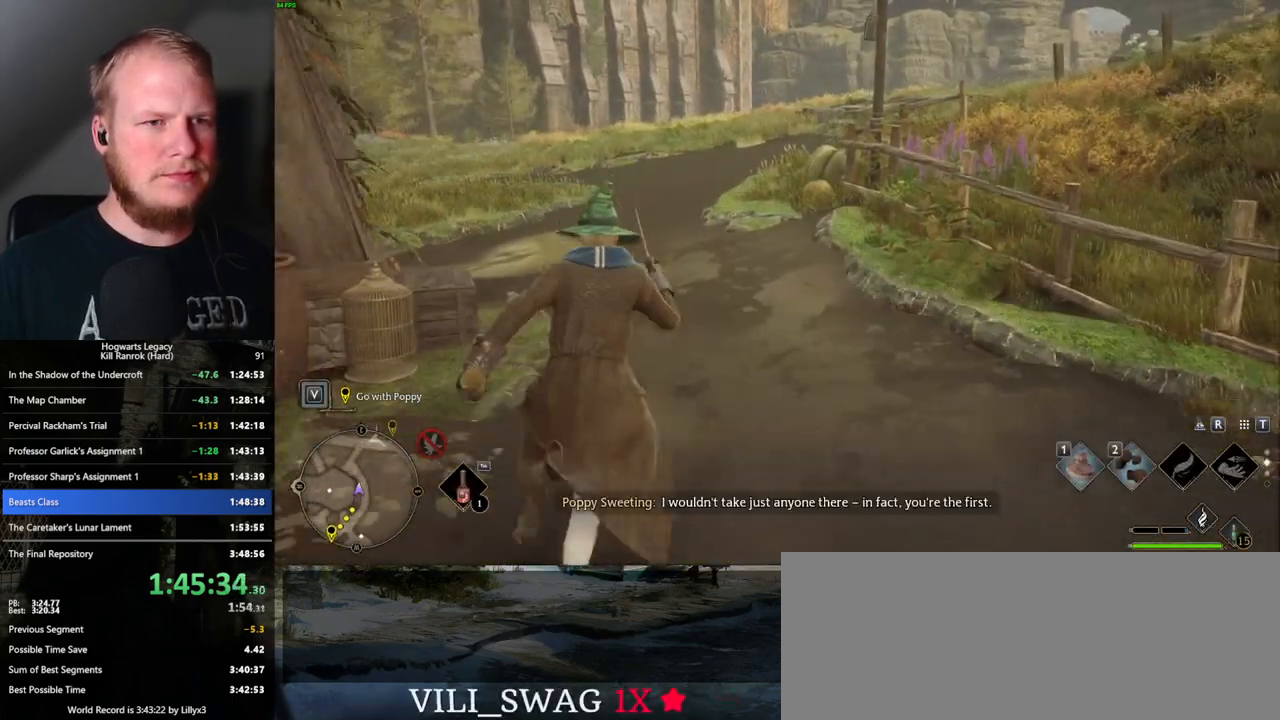
{"keys": ["w"], "mouse": [], "events": []}
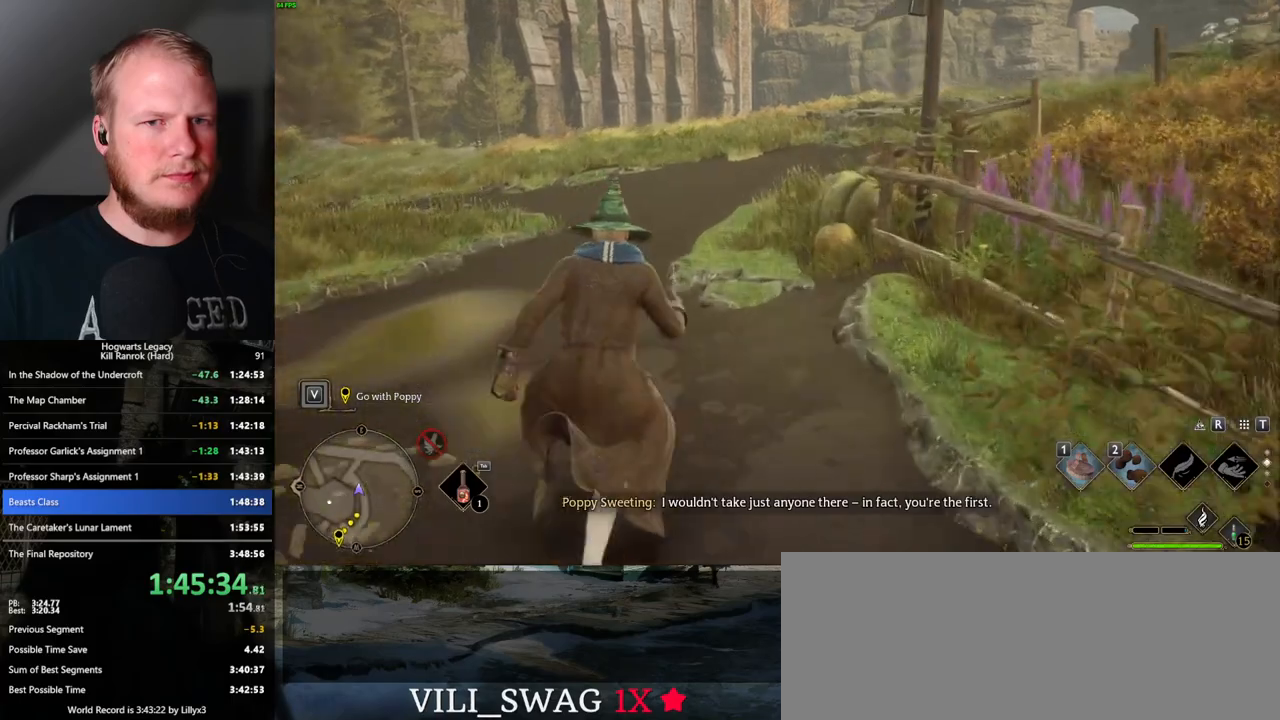
{"keys": ["w"], "mouse": [], "events": []}
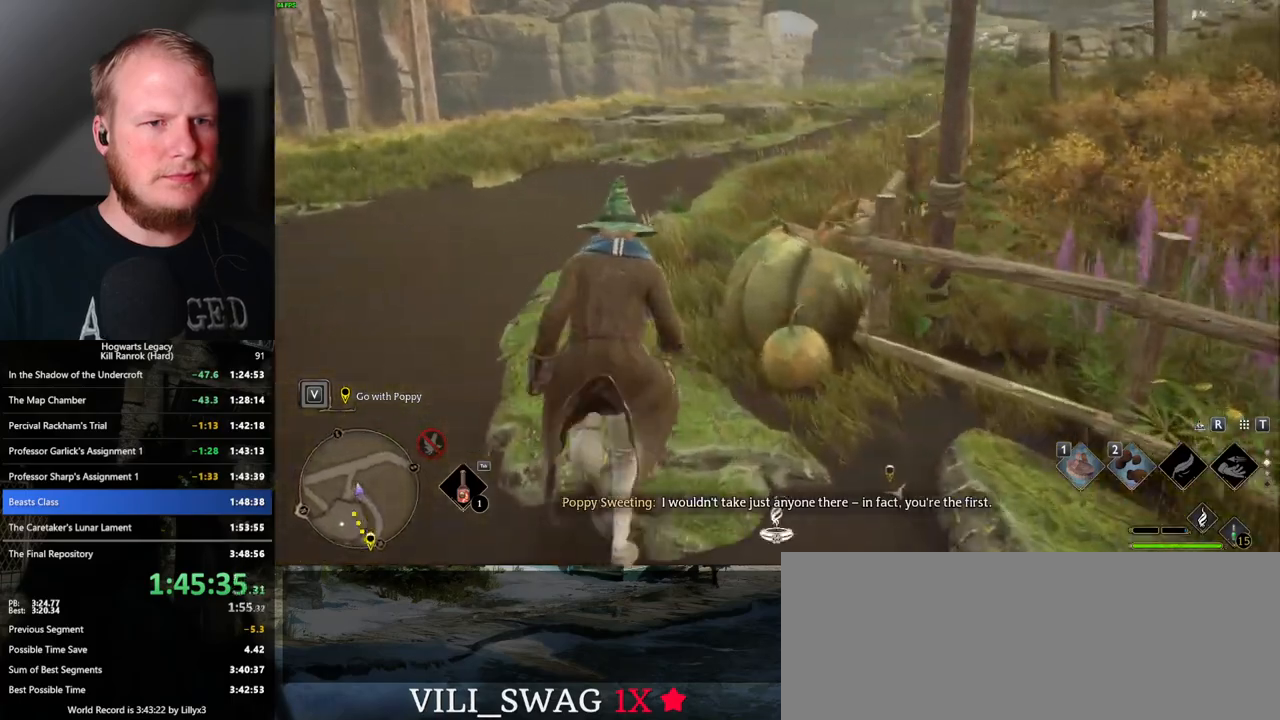
{"keys": ["w"], "mouse": [], "events": []}
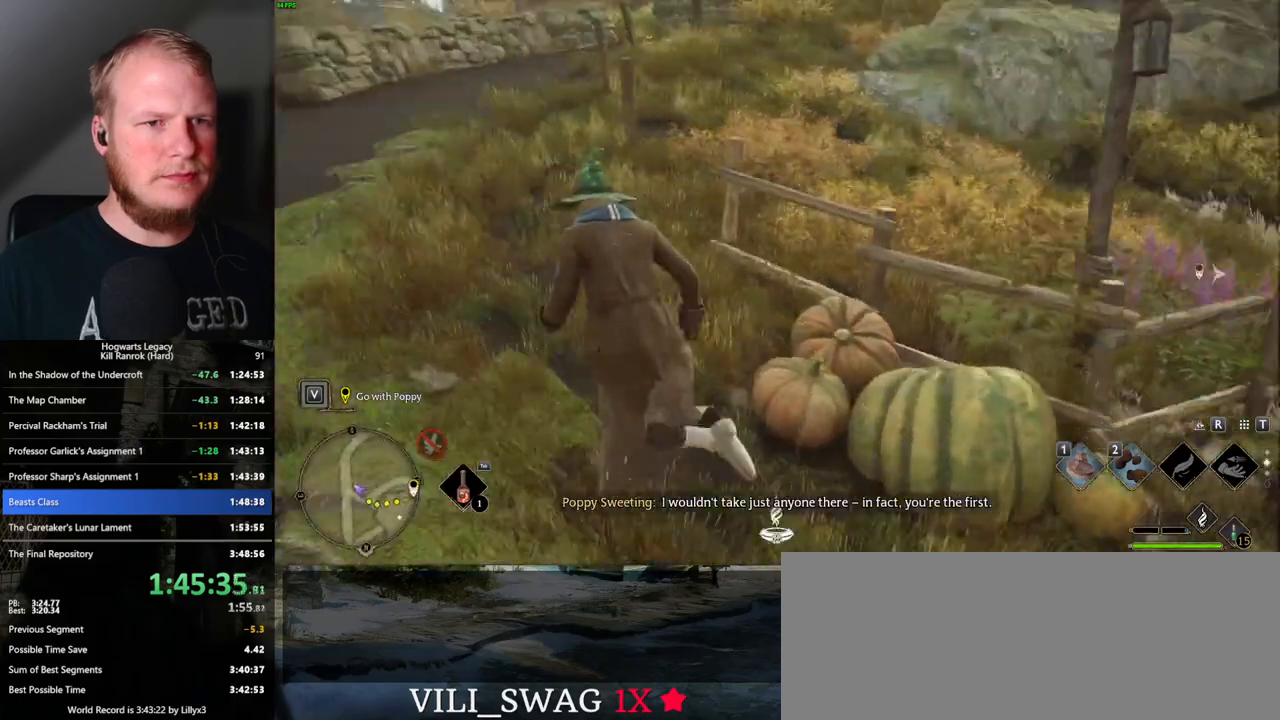
{"keys": ["w"], "mouse": [], "events": []}
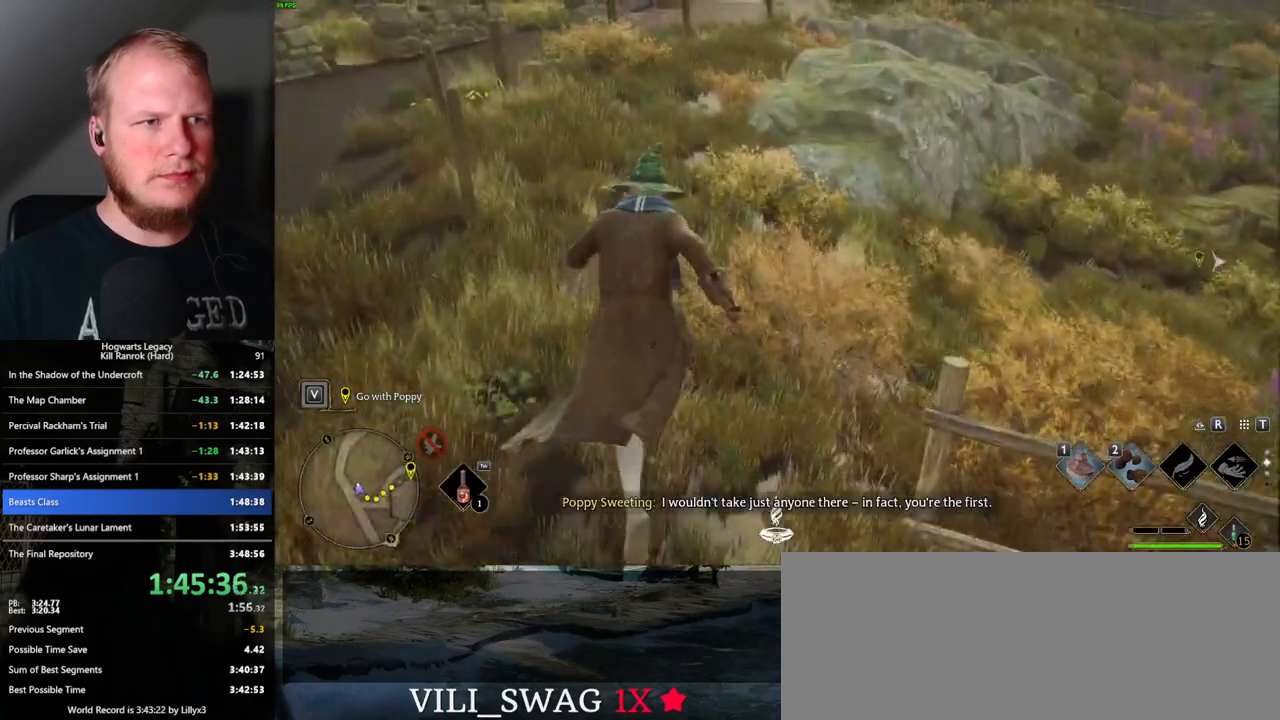
{"keys": ["w"], "mouse": [], "events": []}
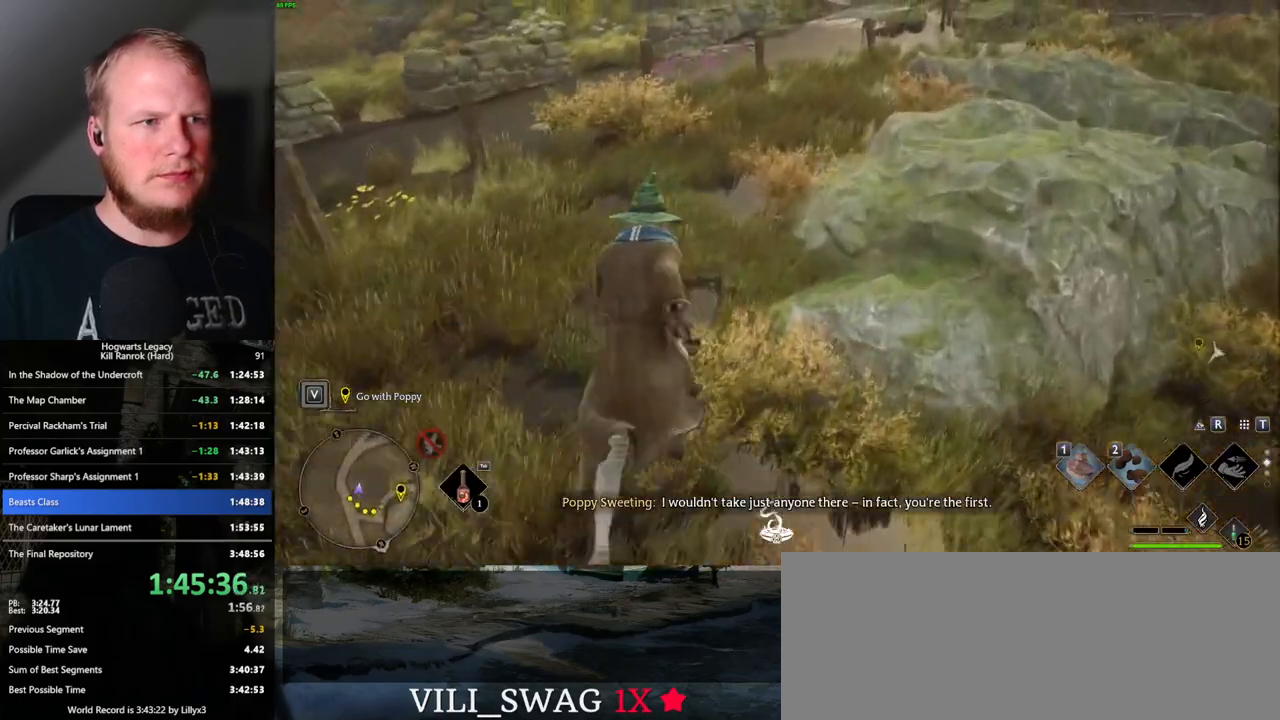
{"keys": ["w"], "mouse": [], "events": []}
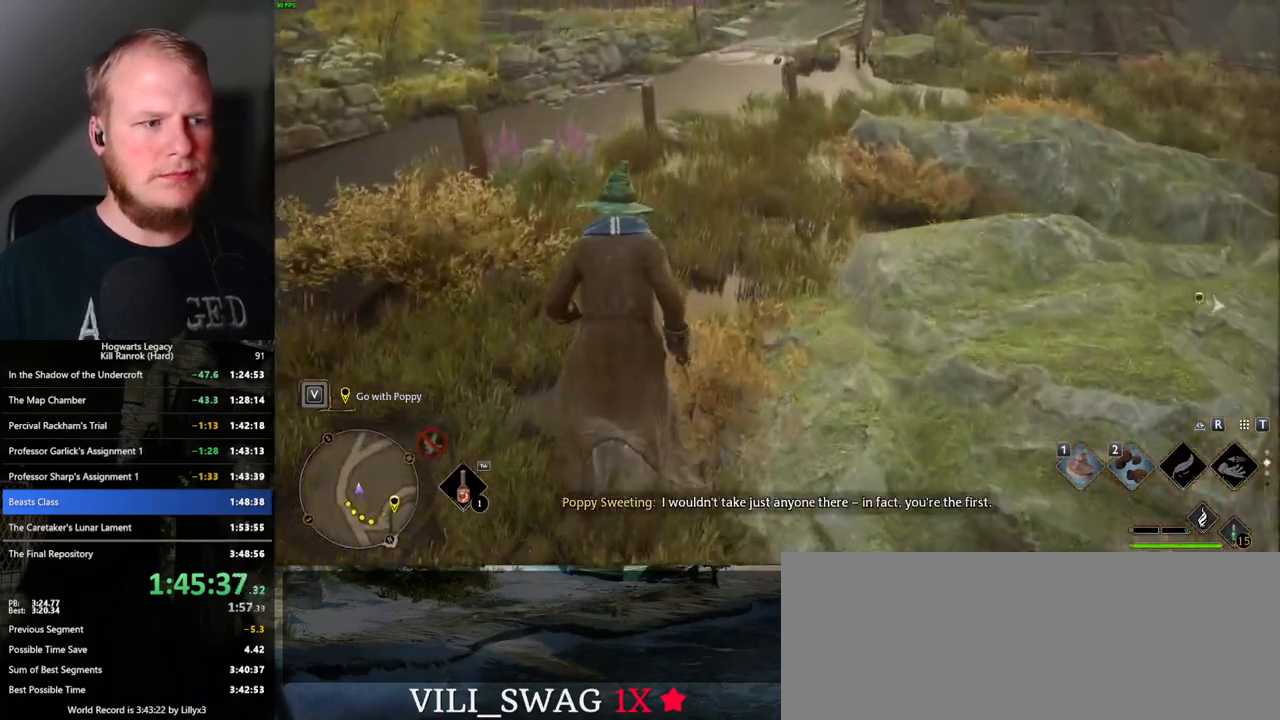
{"keys": ["w"], "mouse": [], "events": []}
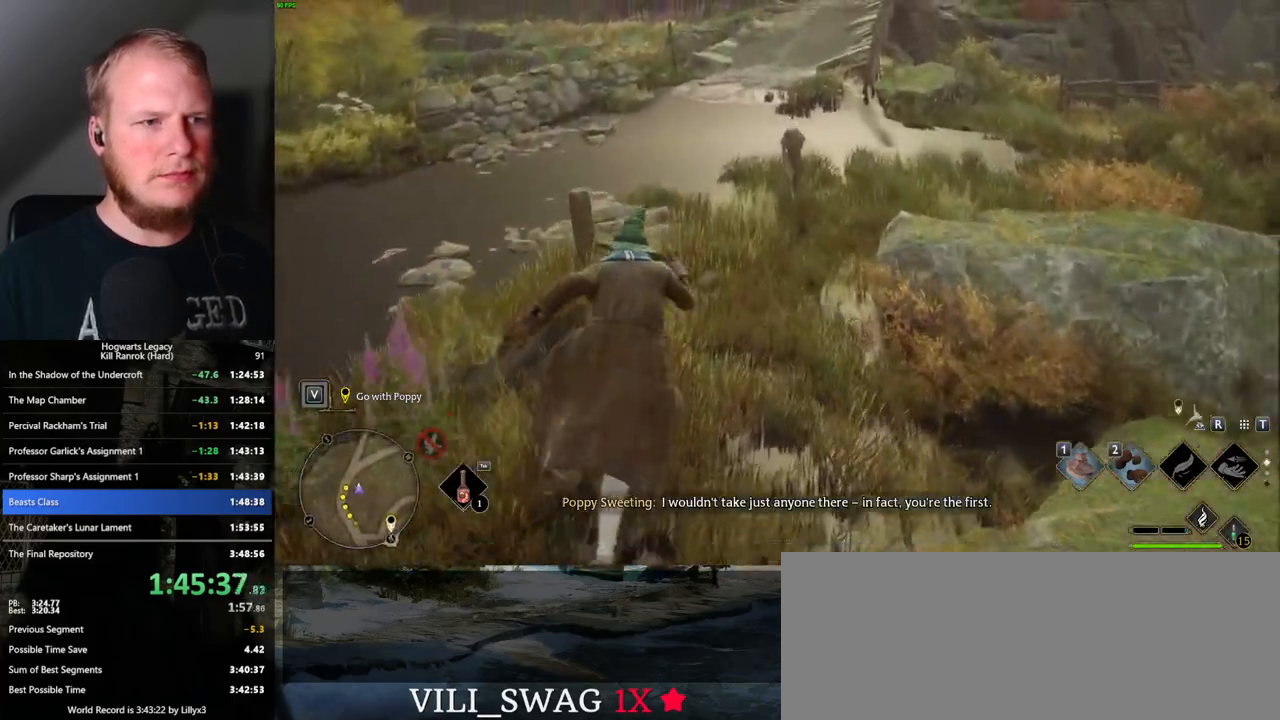
{"keys": ["w"], "mouse": [], "events": []}
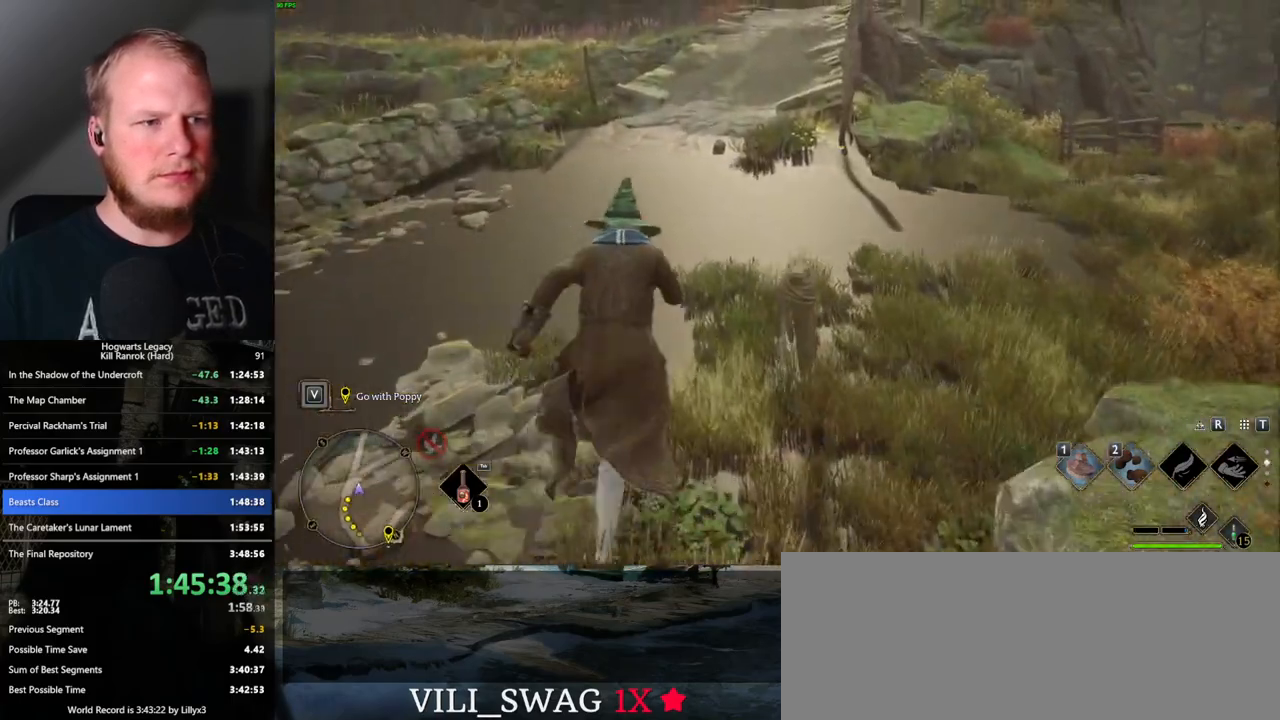
{"keys": ["w"], "mouse": [], "events": []}
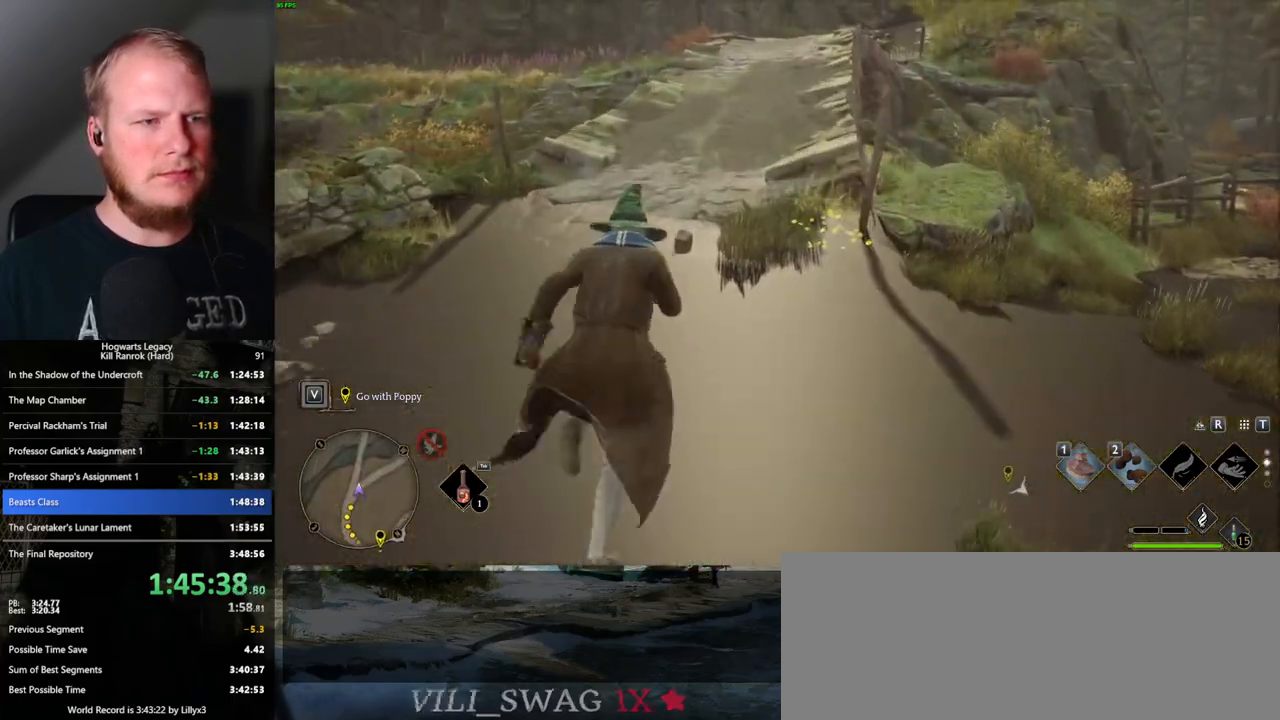
{"keys": ["w"], "mouse": [], "events": []}
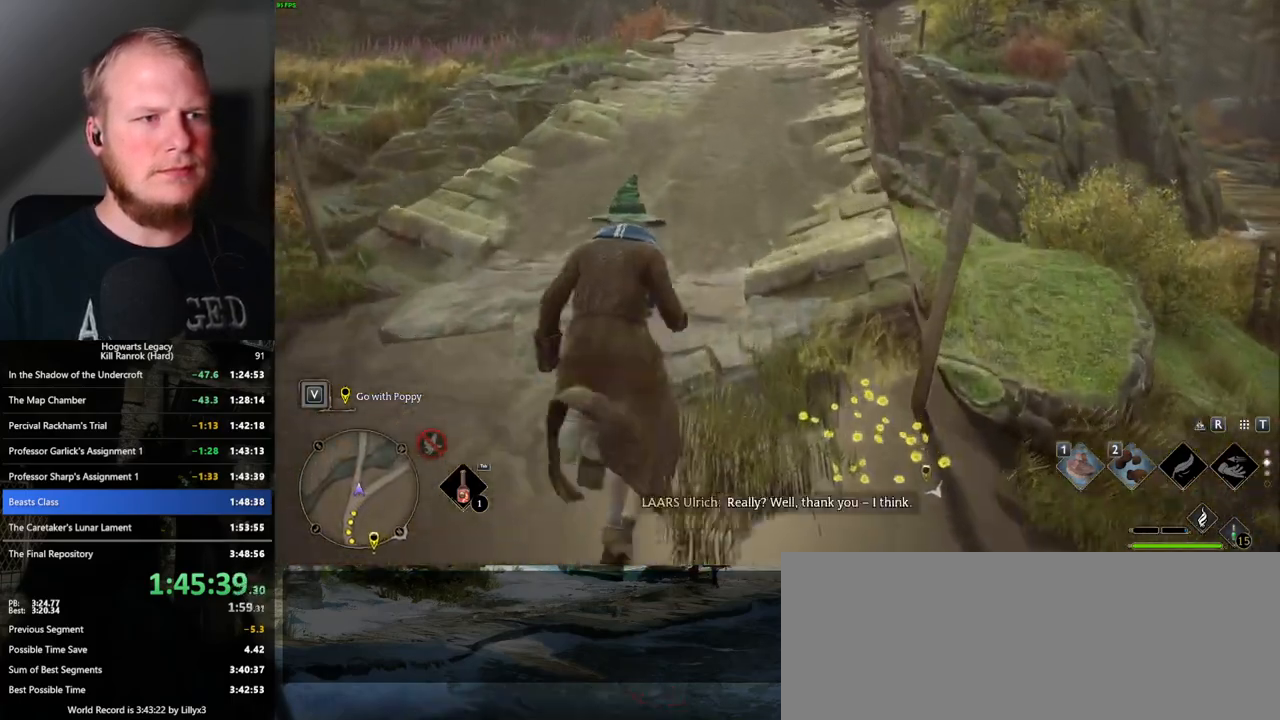
{"keys": ["w"], "mouse": [], "events": []}